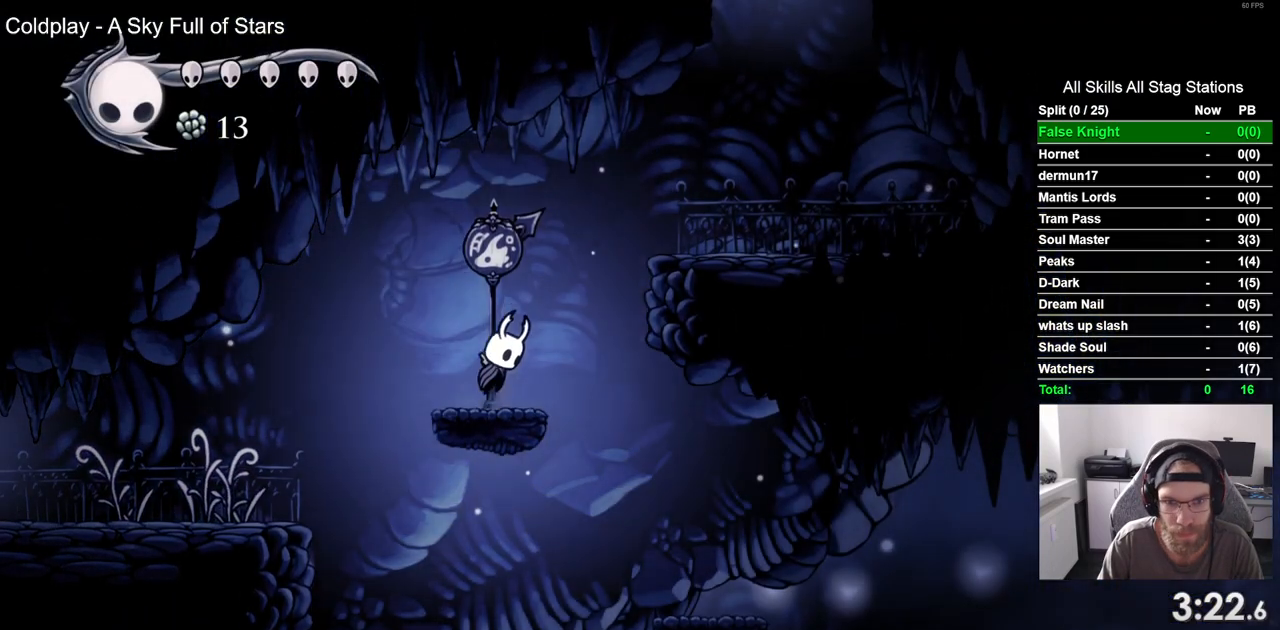
Gameplay with a controller (PlayStation layout); each line is a JSON object with the inputs held at the frame after it. "events" lists button and stick changes between this image and that frame as [ms after this image, input, new state], when the widget could be followed in between. Not read: L3 R3.
{"buttons": ["DPAD_RIGHT"], "left_stick": "center", "right_stick": "center", "events": [[283, "CROSS", "up"]]}
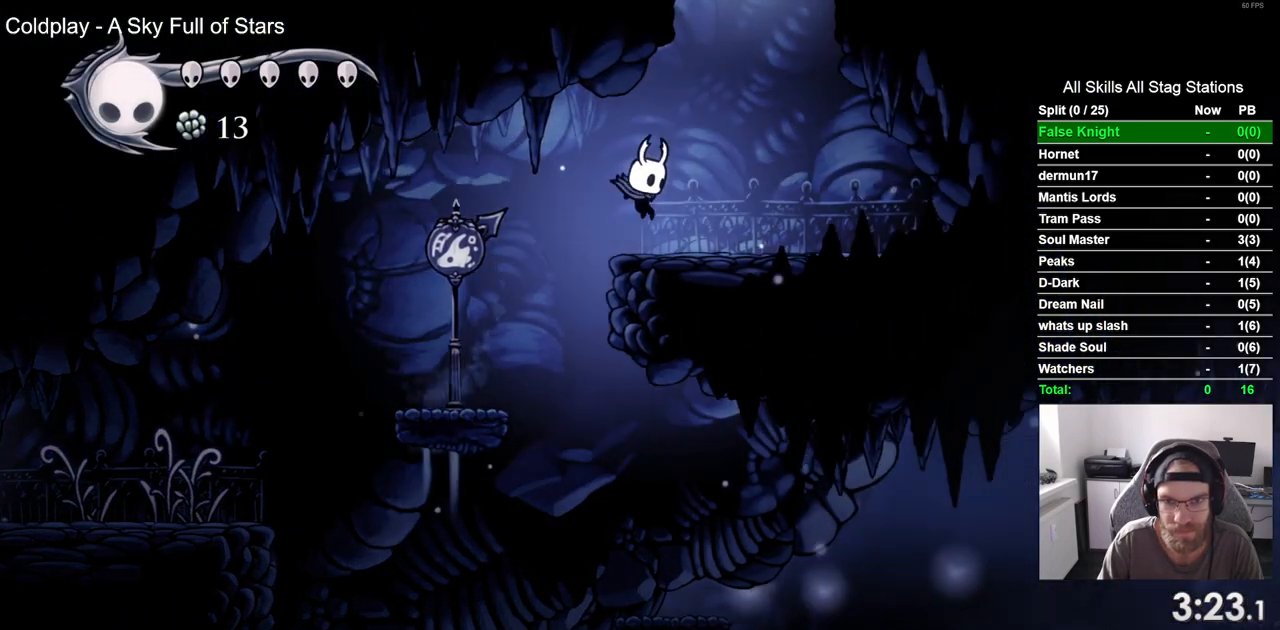
{"buttons": ["CROSS", "DPAD_LEFT"], "left_stick": "center", "right_stick": "center", "events": [[67, "CROSS", "down"], [167, "DPAD_UP", "down"], [200, "DPAD_RIGHT", "up"], [250, "DPAD_LEFT", "down"], [250, "DPAD_UP", "up"]]}
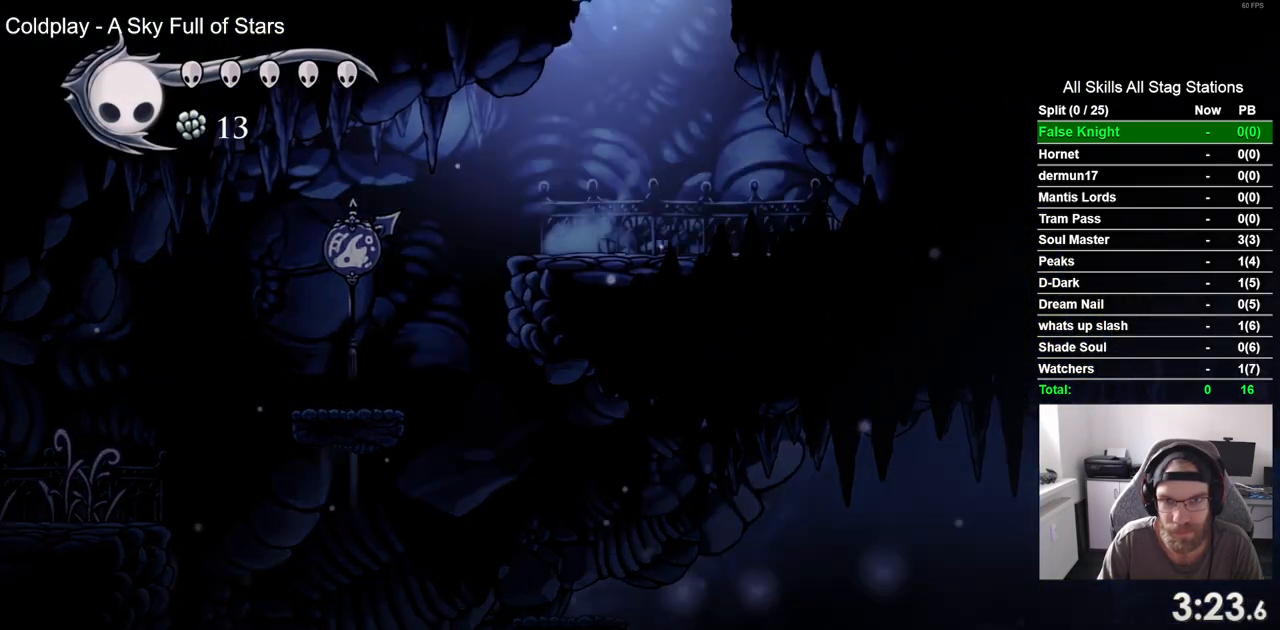
{"buttons": ["DPAD_LEFT"], "left_stick": "center", "right_stick": "center", "events": [[117, "CROSS", "up"]]}
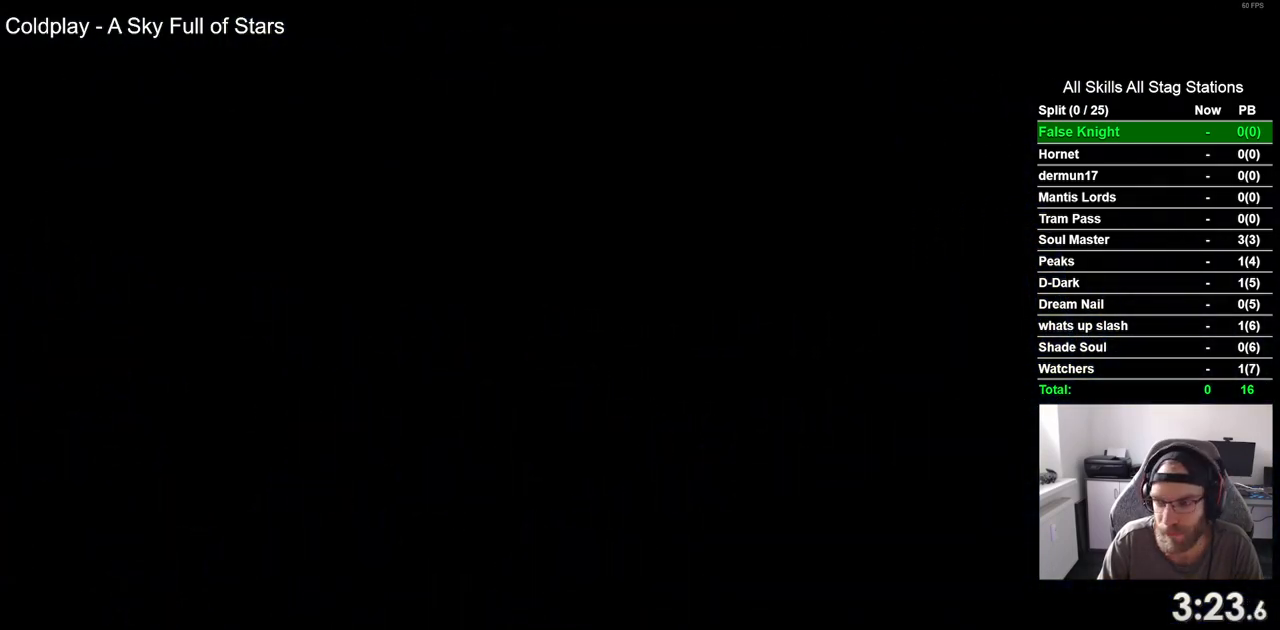
{"buttons": ["DPAD_LEFT"], "left_stick": "center", "right_stick": "center", "events": []}
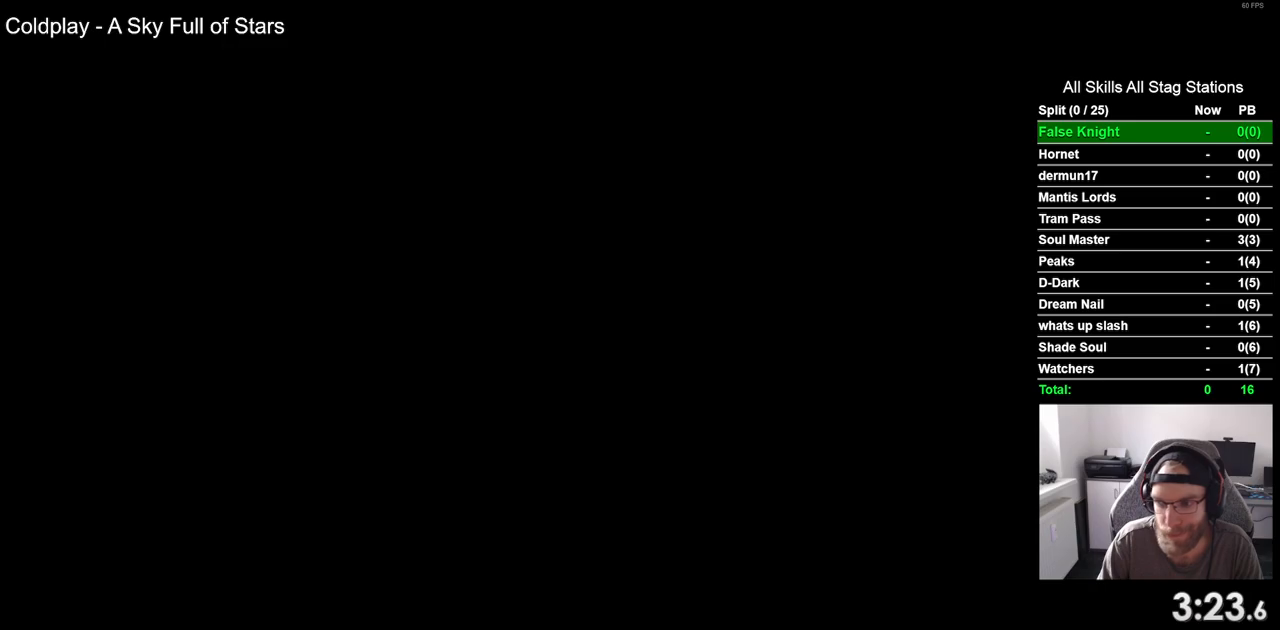
{"buttons": ["DPAD_LEFT"], "left_stick": "center", "right_stick": "center", "events": []}
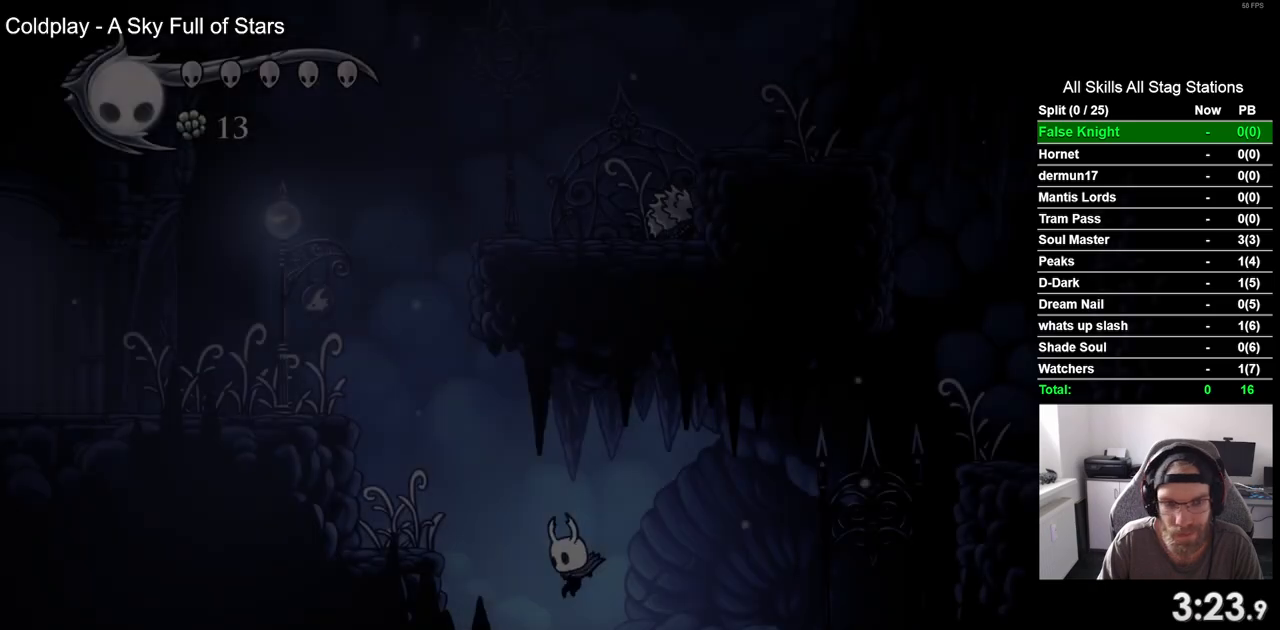
{"buttons": ["CROSS", "DPAD_LEFT"], "left_stick": "center", "right_stick": "center", "events": [[217, "CROSS", "down"]]}
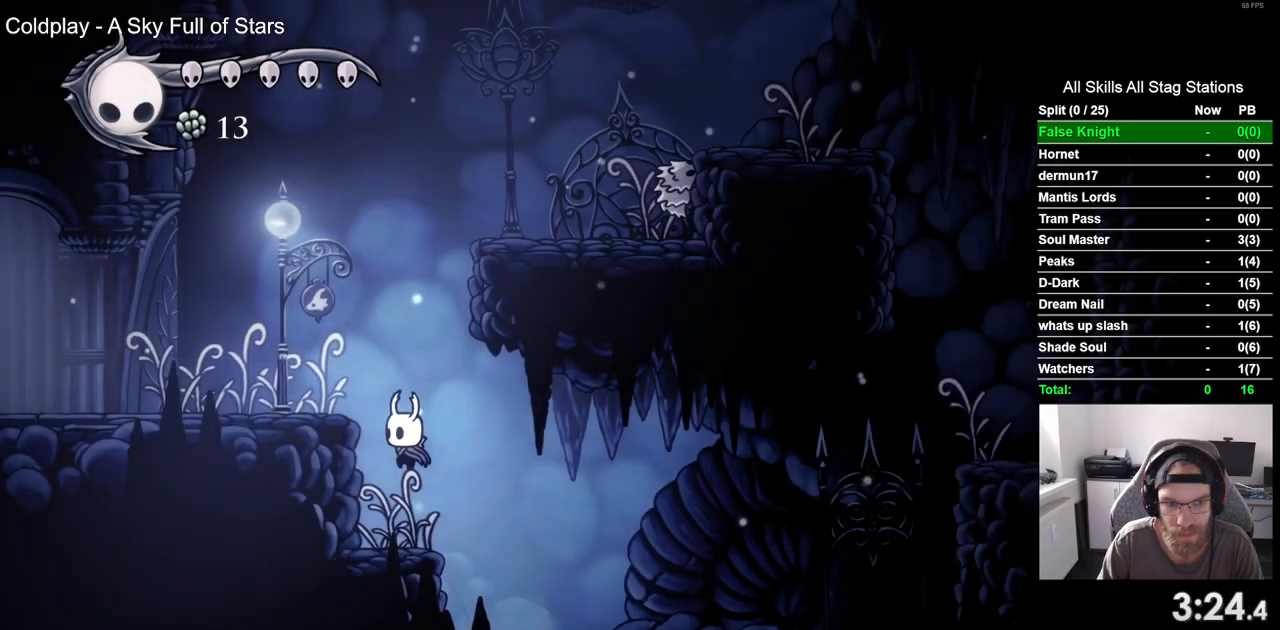
{"buttons": ["CROSS", "DPAD_RIGHT"], "left_stick": "center", "right_stick": "center", "events": [[133, "DPAD_UP", "down"], [150, "CROSS", "up"], [183, "DPAD_LEFT", "up"], [233, "DPAD_UP", "up"], [250, "DPAD_RIGHT", "down"], [283, "CROSS", "down"]]}
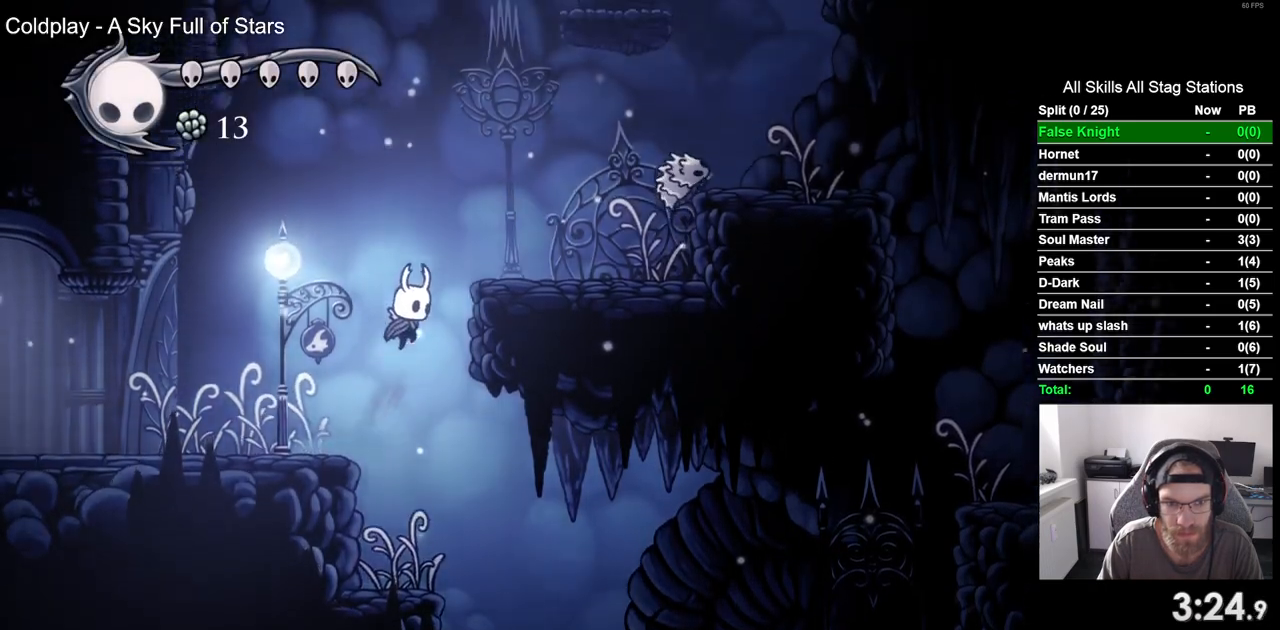
{"buttons": ["CROSS", "DPAD_UP"], "left_stick": "center", "right_stick": "center", "events": [[300, "DPAD_RIGHT", "up"], [300, "DPAD_UP", "down"]]}
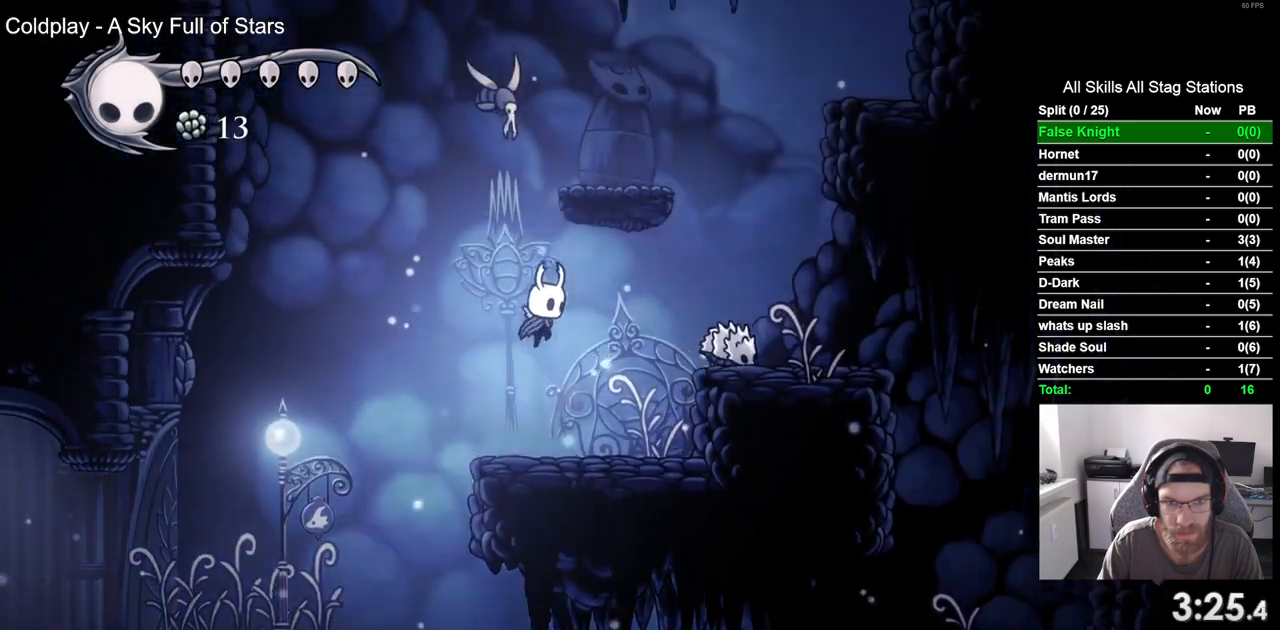
{"buttons": ["DPAD_UP"], "left_stick": "center", "right_stick": "center"}